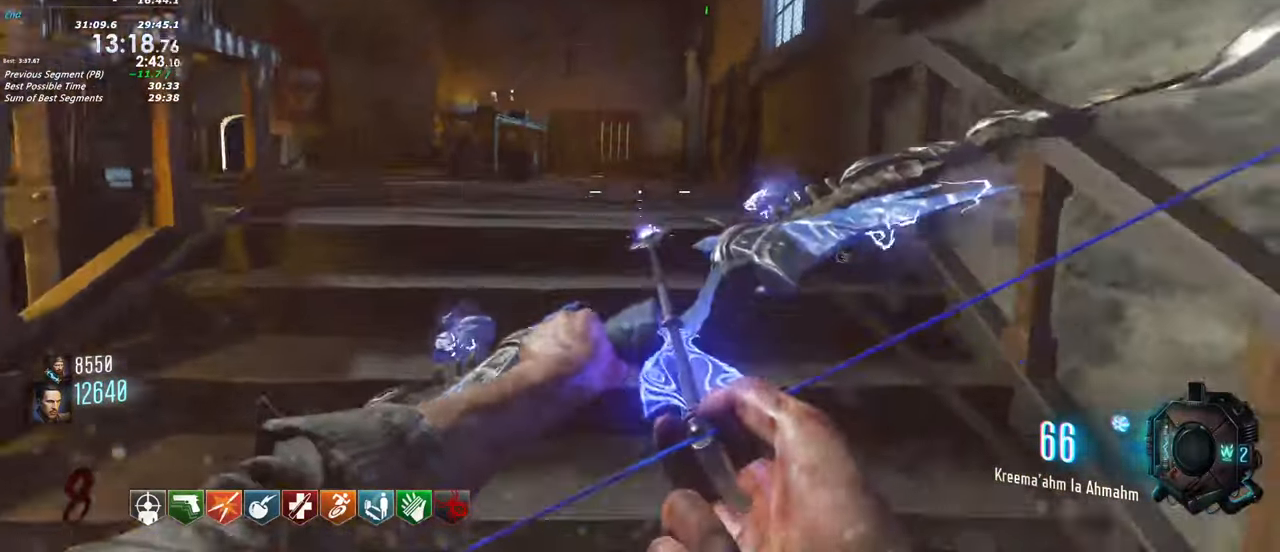
Gameplay with keyboard and mouse; each line is a JSON object with the keys held at the frame after it. "events" lists presses ("down") and releases ("up") of "1", "2", "3", "4", "5", "a", "alt", "c", "caps_lock", "ctrl", "d", "e", "f", "g", "q", "r", "s", "shift", "t", "tab", "v", "w", "x" and "z" between this image and that frame as [ms after this image, input, new state], when the widget could be followed in between. No other keys are recorded. Mouse buttons are not recorded. Not read: mouse_move.
{"keys": ["d"], "events": [[367, "w", "up"], [467, "shift", "up"]]}
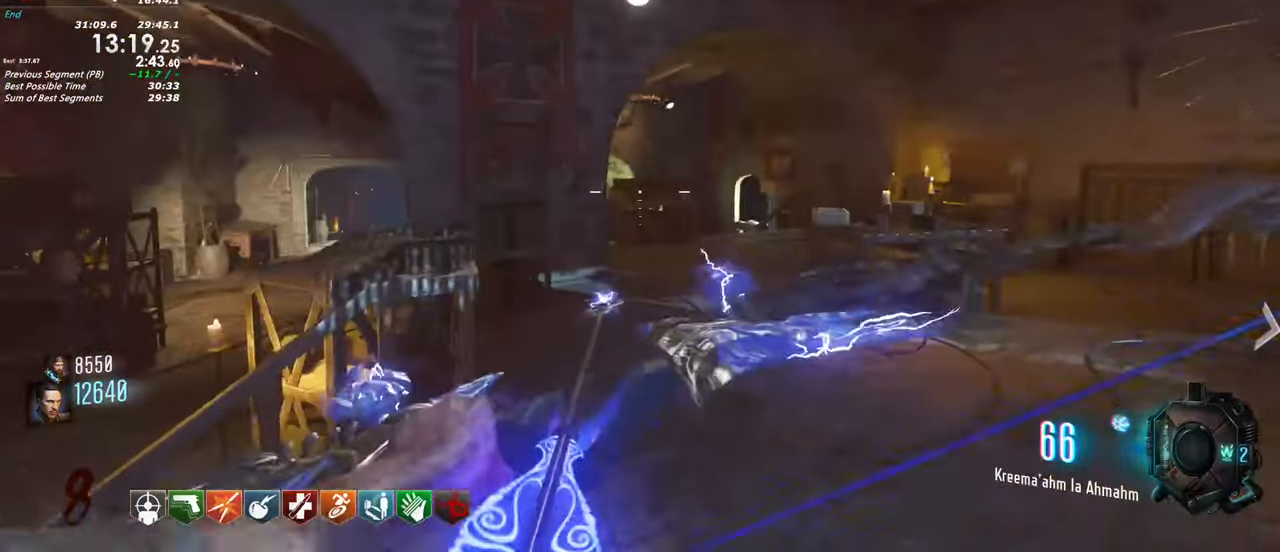
{"keys": ["d"], "events": []}
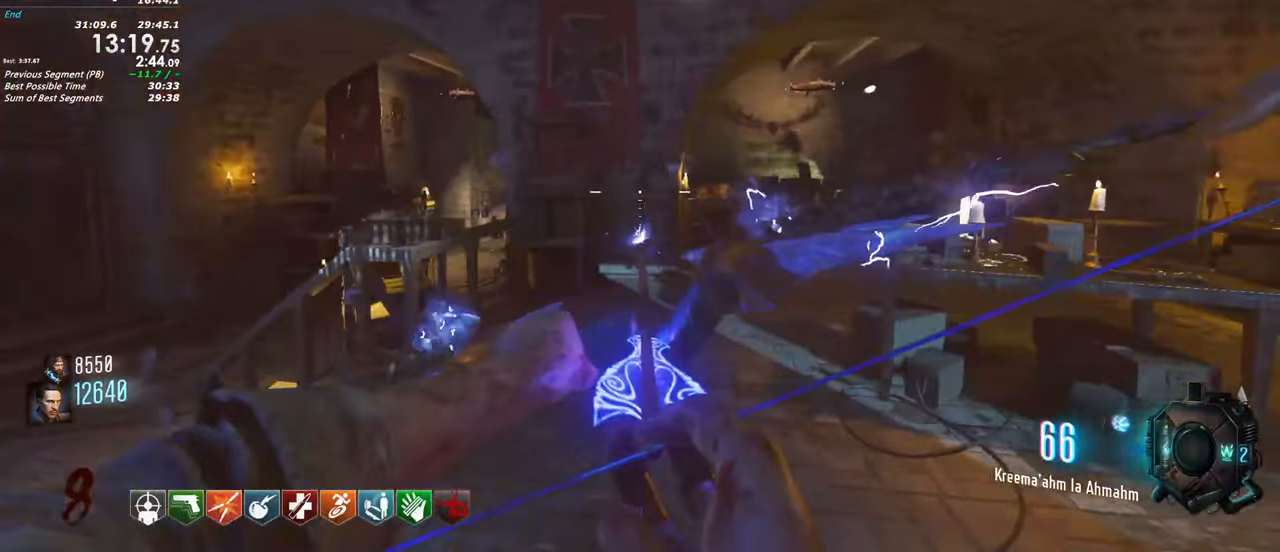
{"keys": [], "events": [[167, "d", "up"]]}
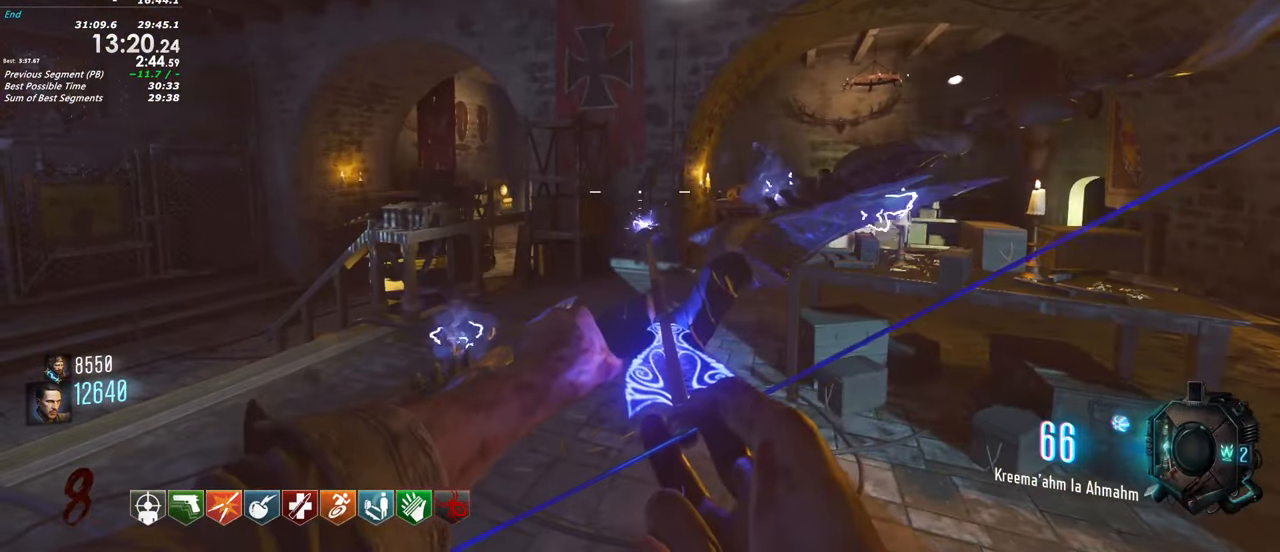
{"keys": [], "events": []}
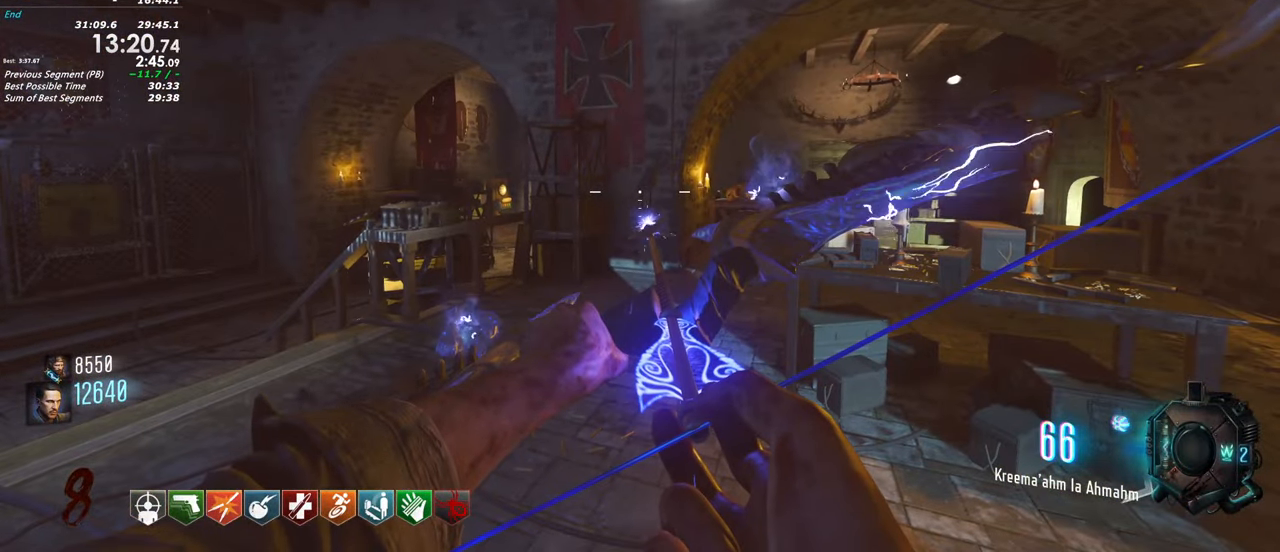
{"keys": [], "events": []}
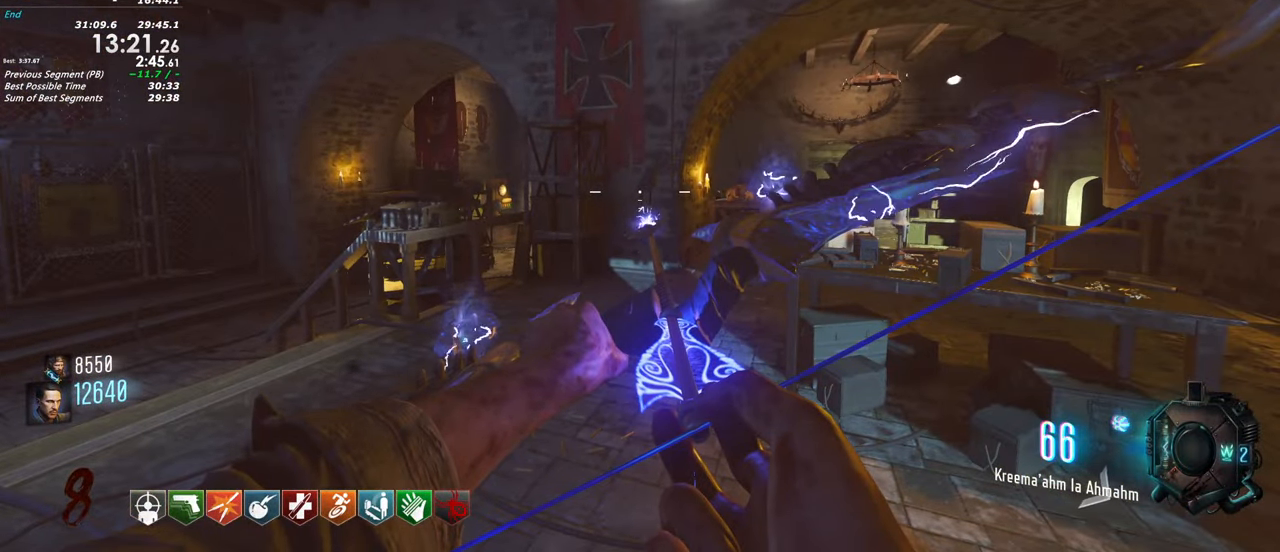
{"keys": [], "events": []}
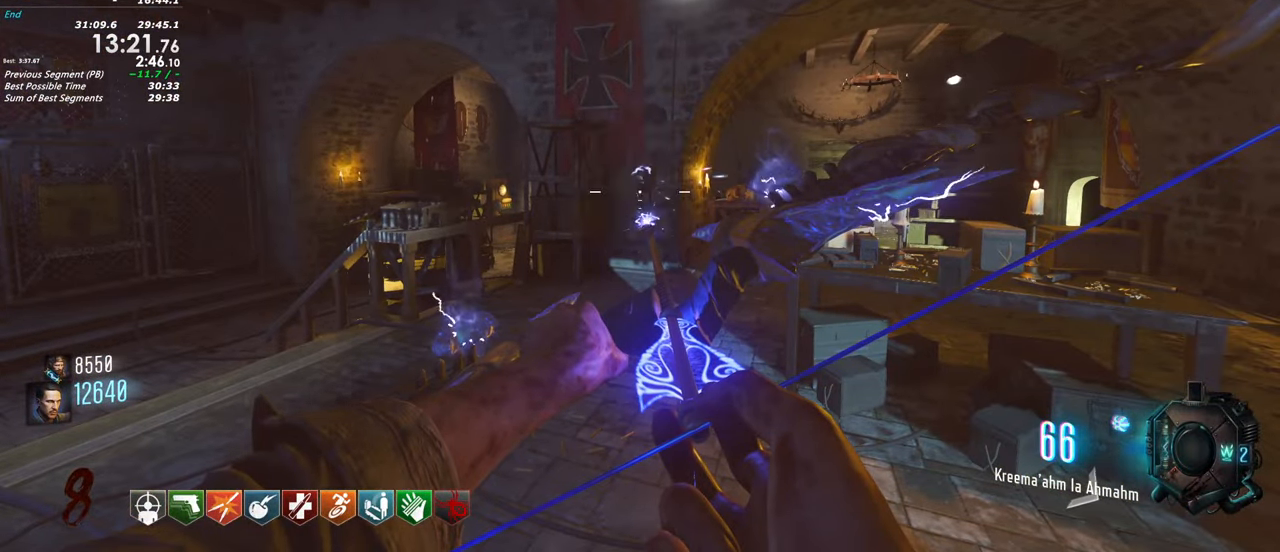
{"keys": [], "events": []}
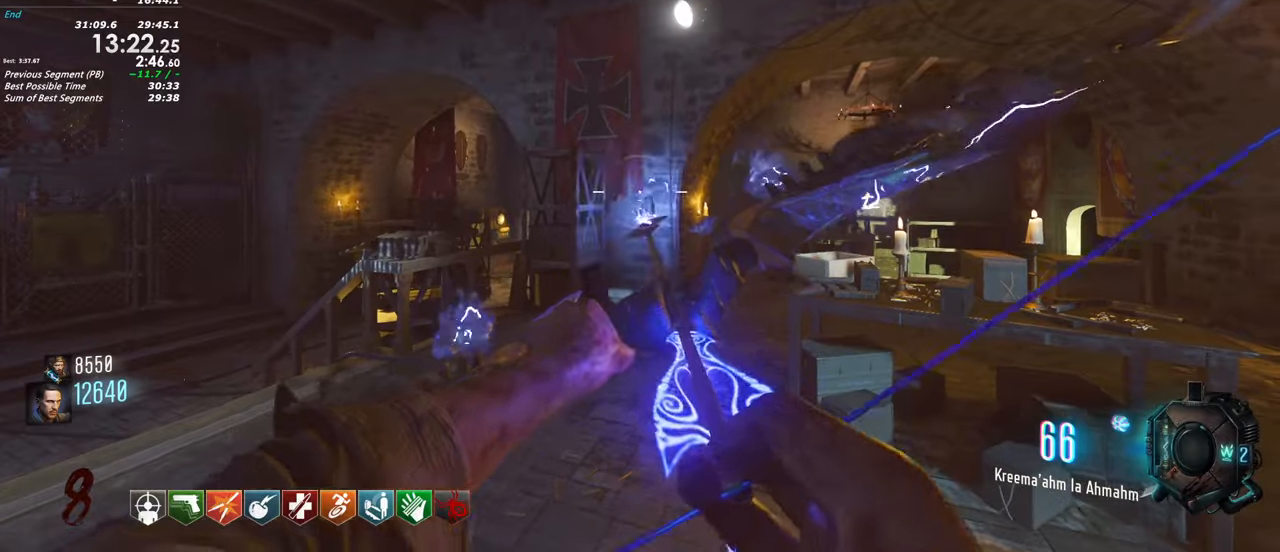
{"keys": ["d", "shift", "w"], "events": [[200, "d", "down"], [384, "shift", "down"], [467, "w", "down"]]}
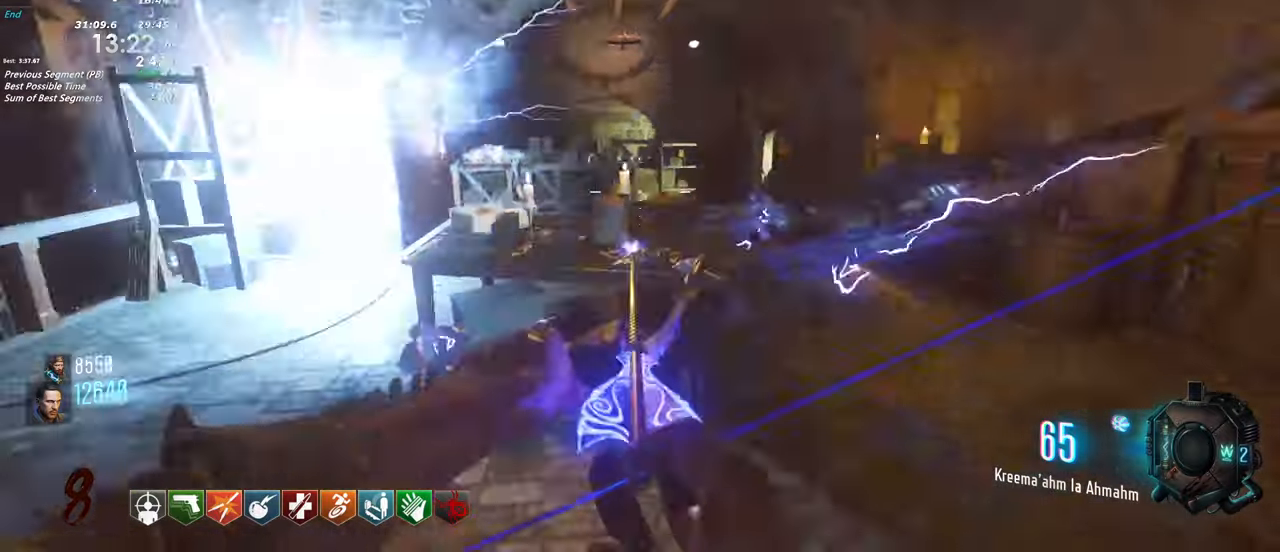
{"keys": ["d", "shift", "w"], "events": []}